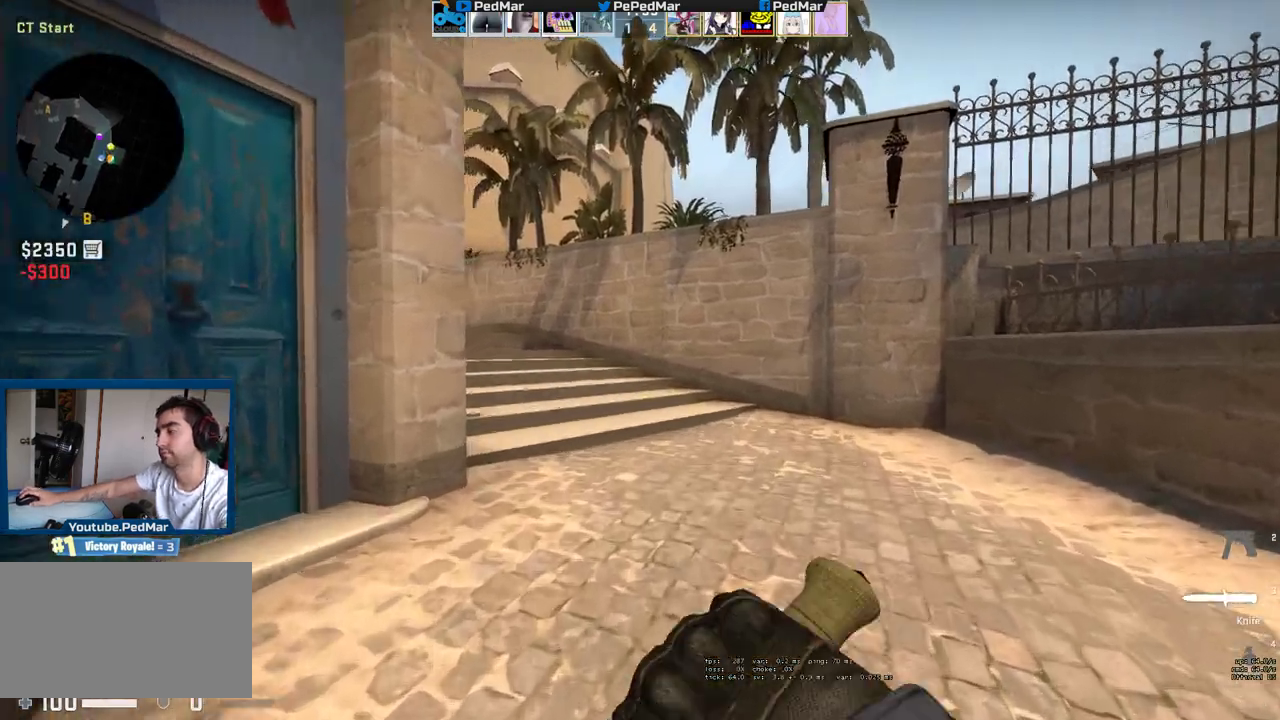
Gameplay with keyboard and mouse; each line is a JSON object with the keys and mouse buttons held at the frame after it. "events" lists presses ("down") and releases ("up") of "a", "c", "ctrl", "d", "e", "f", "q", "r", "s", "shift", "space", "tab", "w", "x", "z", "mouse_left", "mouse_wheel", "mouse_right", "mouse_mb4" and "mouse_mb5" between this image and that frame as [ms after this image, input, new state], when the widget could be followed in between. "mouse_left", "mouse_wheel", "mouse_right", "mouse_mb4", "mouse_mb5" = the "left", "wheel", "right", "mb4", "mb5" buttons of the "mouse" list. No other keys are recorded. "wheel" means that the mouse wheel is clicked or scrolled. Not read: mouse_move.
{"keys": ["d", "w"], "mouse": [], "events": [[333, "d", "down"]]}
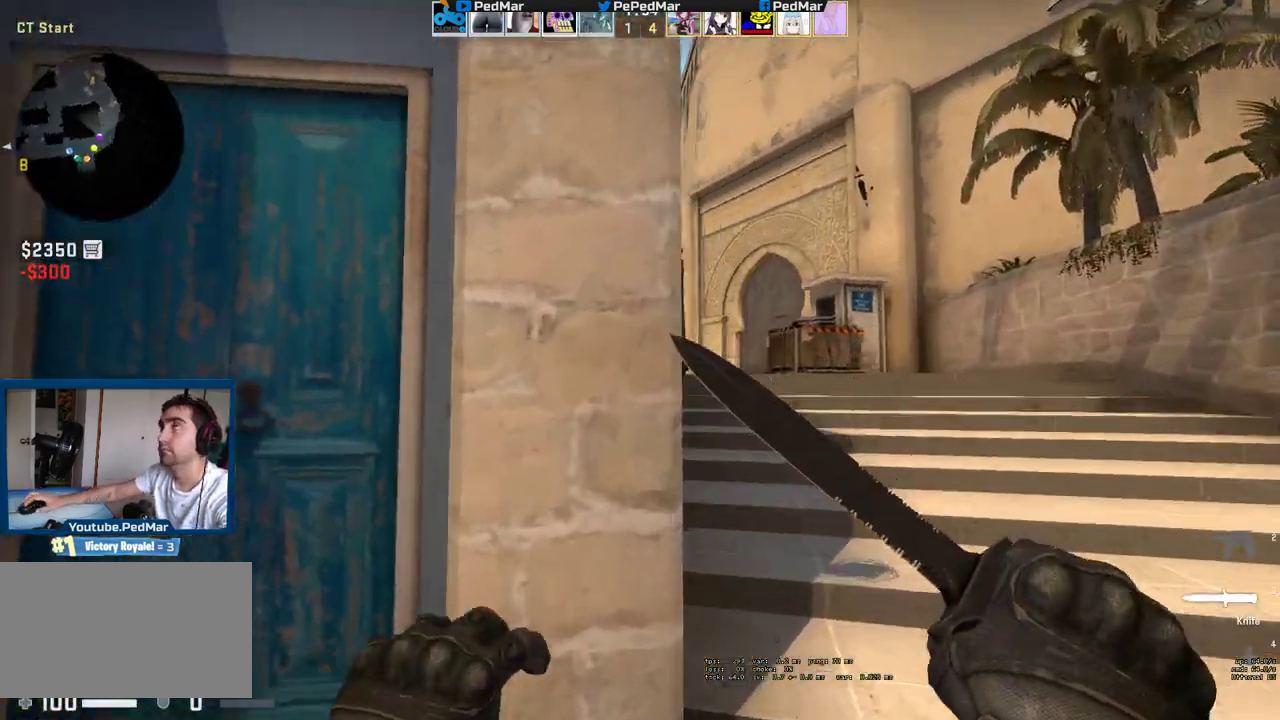
{"keys": ["w"], "mouse": [], "events": [[267, "d", "up"]]}
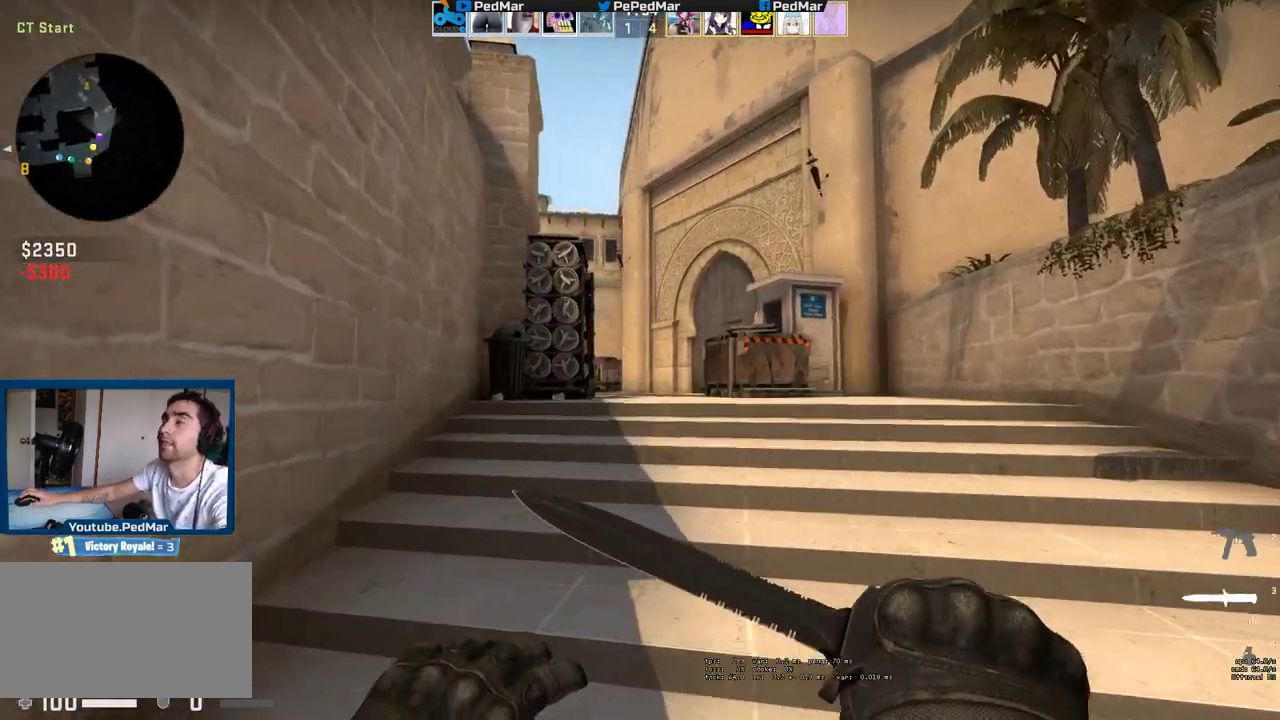
{"keys": ["d", "w"], "mouse": [], "events": [[300, "d", "down"]]}
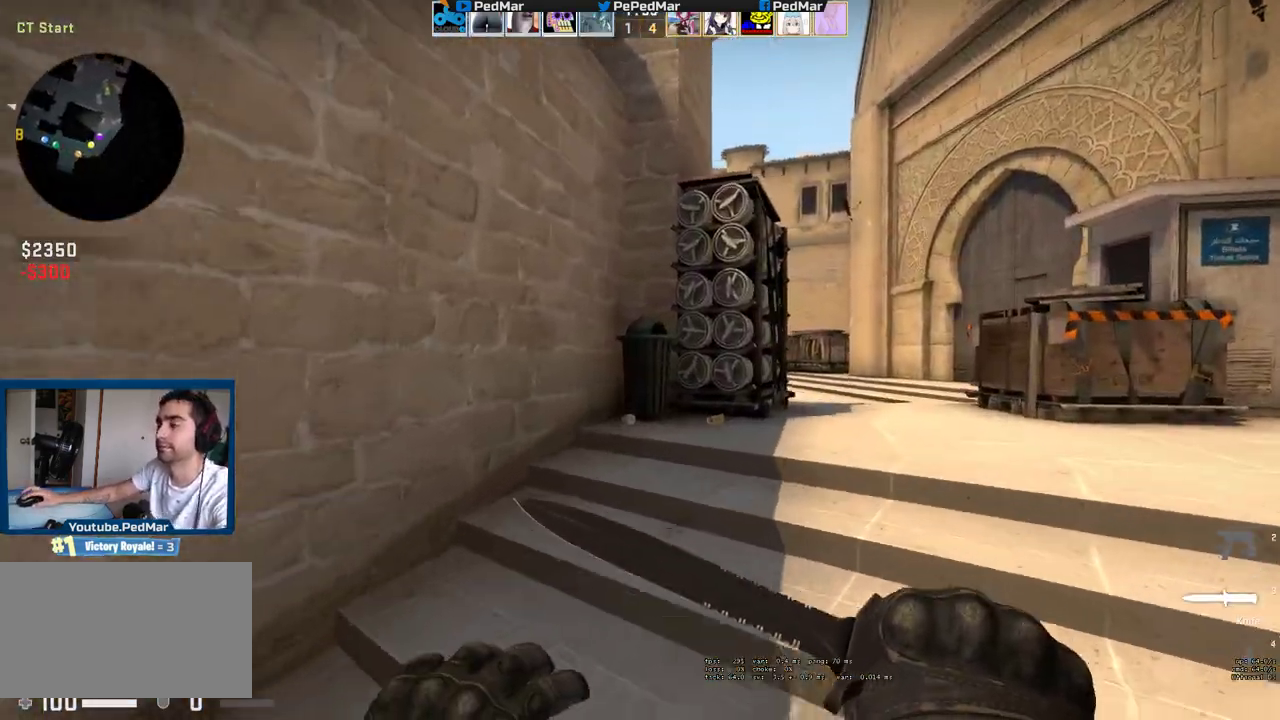
{"keys": ["d", "w"], "mouse": [], "events": []}
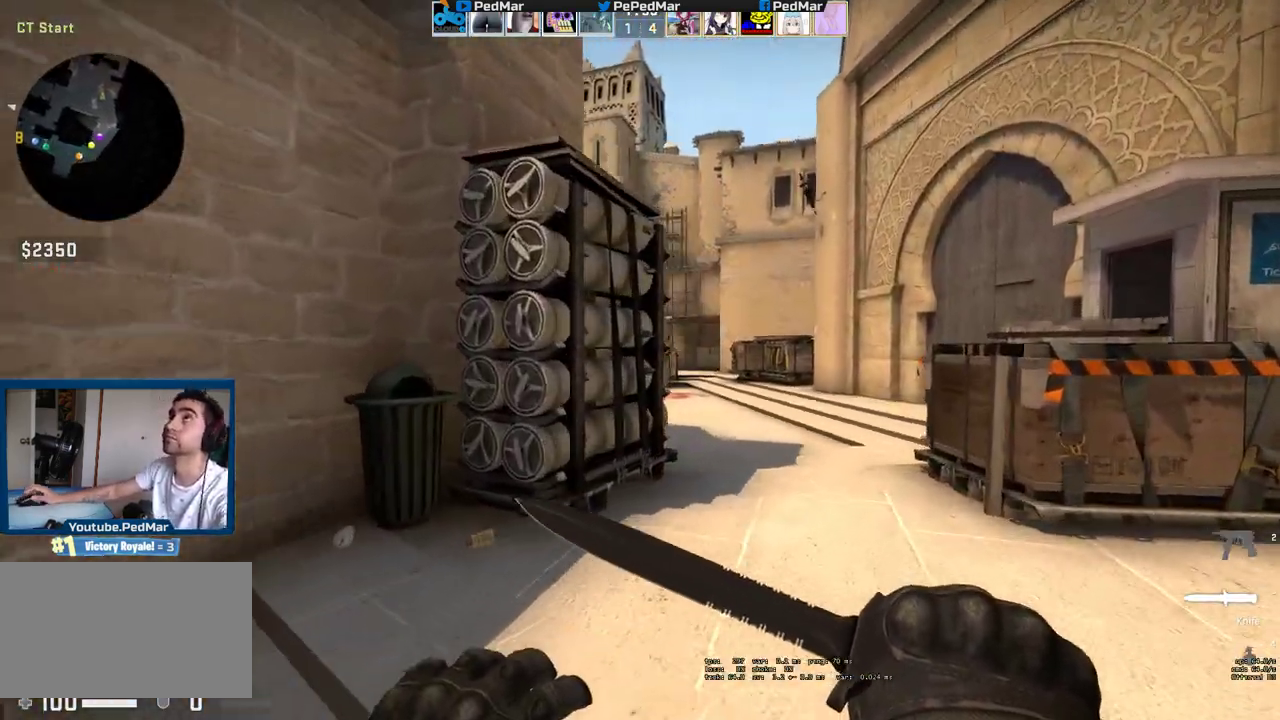
{"keys": ["w"], "mouse": [], "events": [[100, "d", "up"]]}
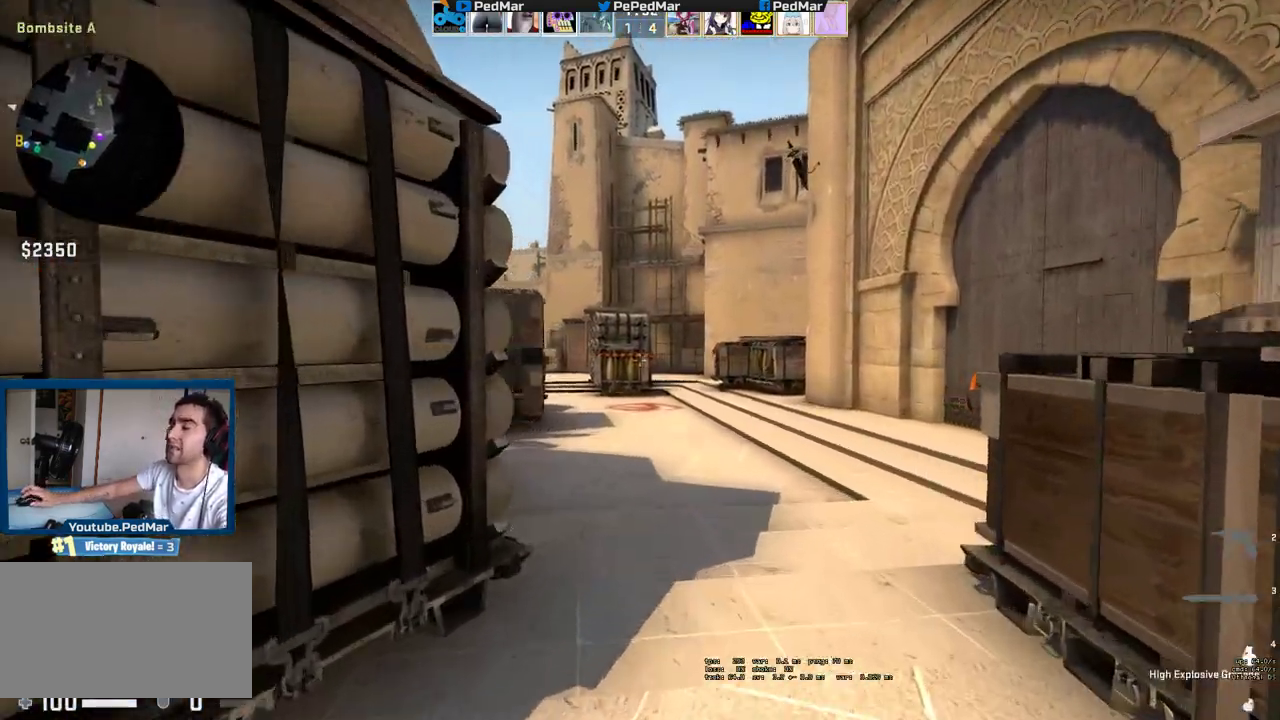
{"keys": ["d", "w"], "mouse": [], "events": [[150, "d", "down"]]}
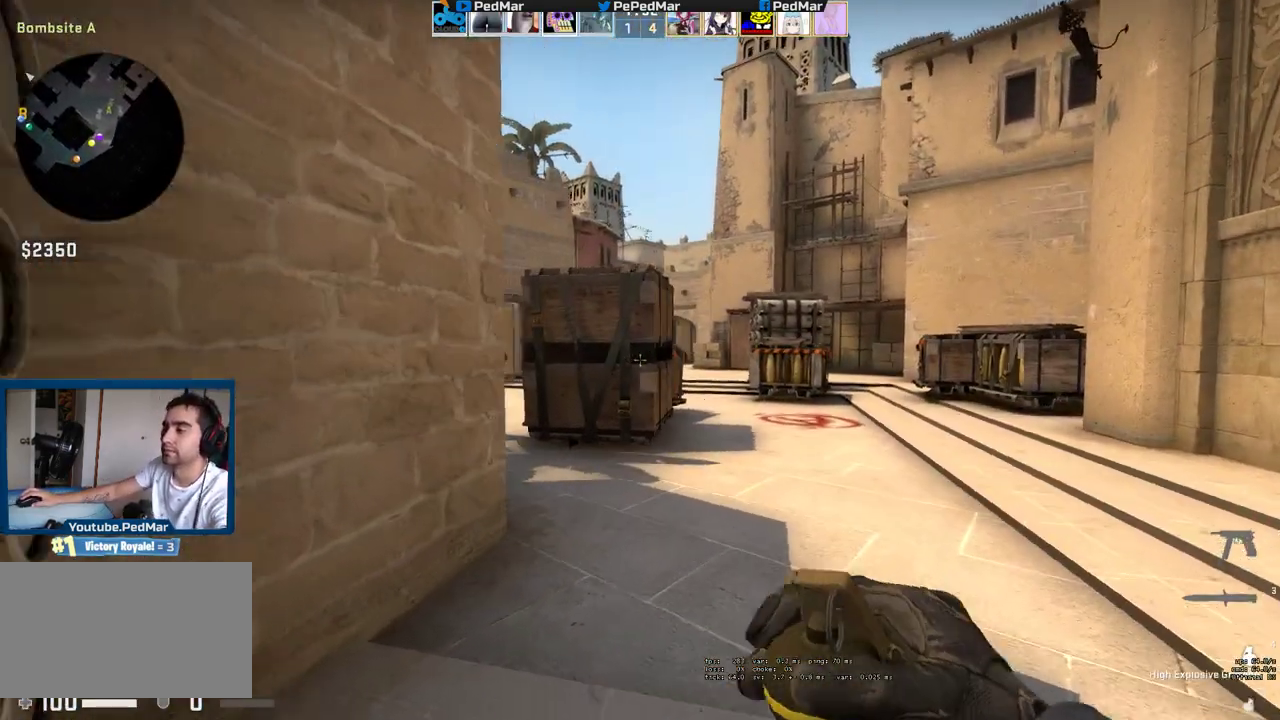
{"keys": ["w"], "mouse": [], "events": [[400, "d", "up"]]}
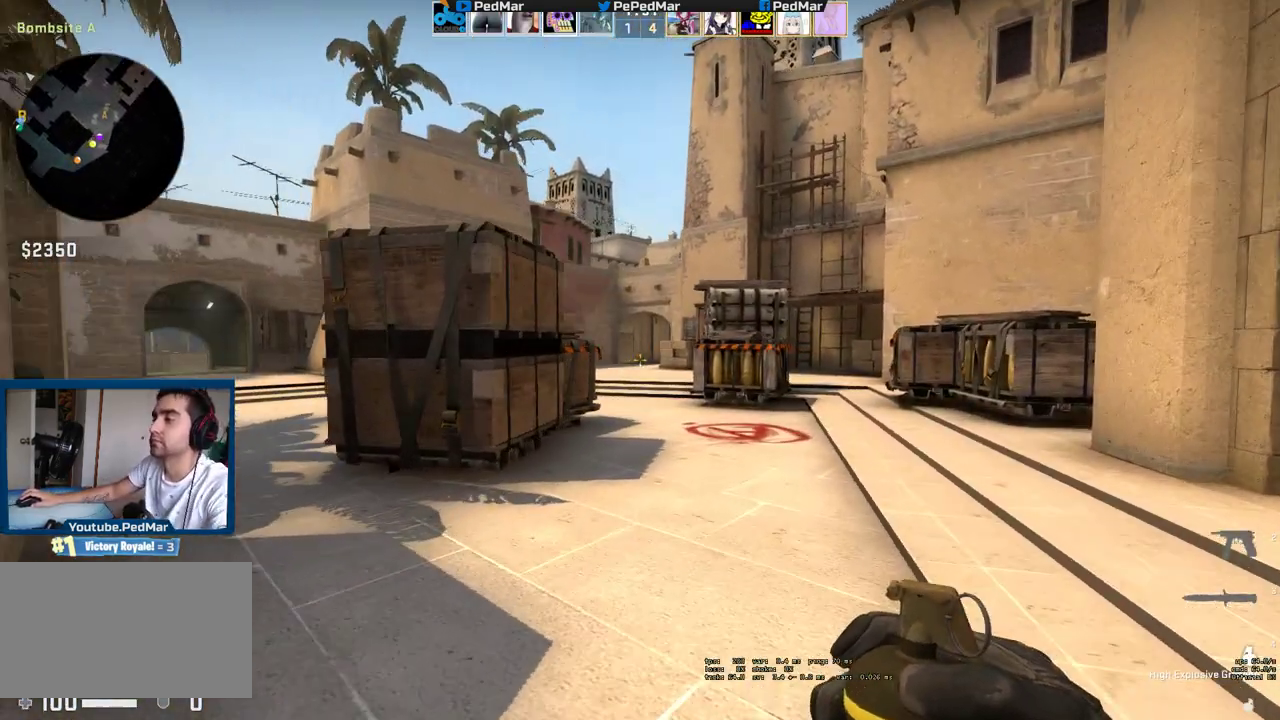
{"keys": ["w"], "mouse": [], "events": [[133, "d", "down"], [467, "d", "up"]]}
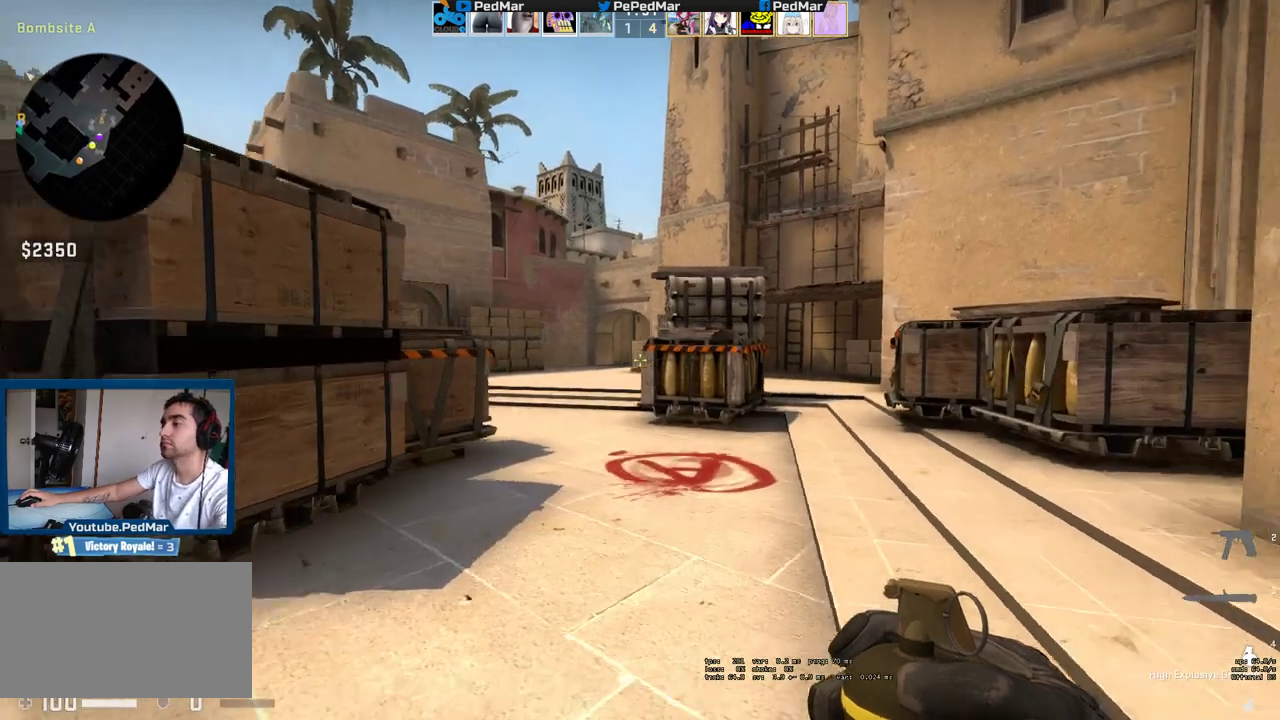
{"keys": ["a", "w"], "mouse": [], "events": [[267, "a", "down"]]}
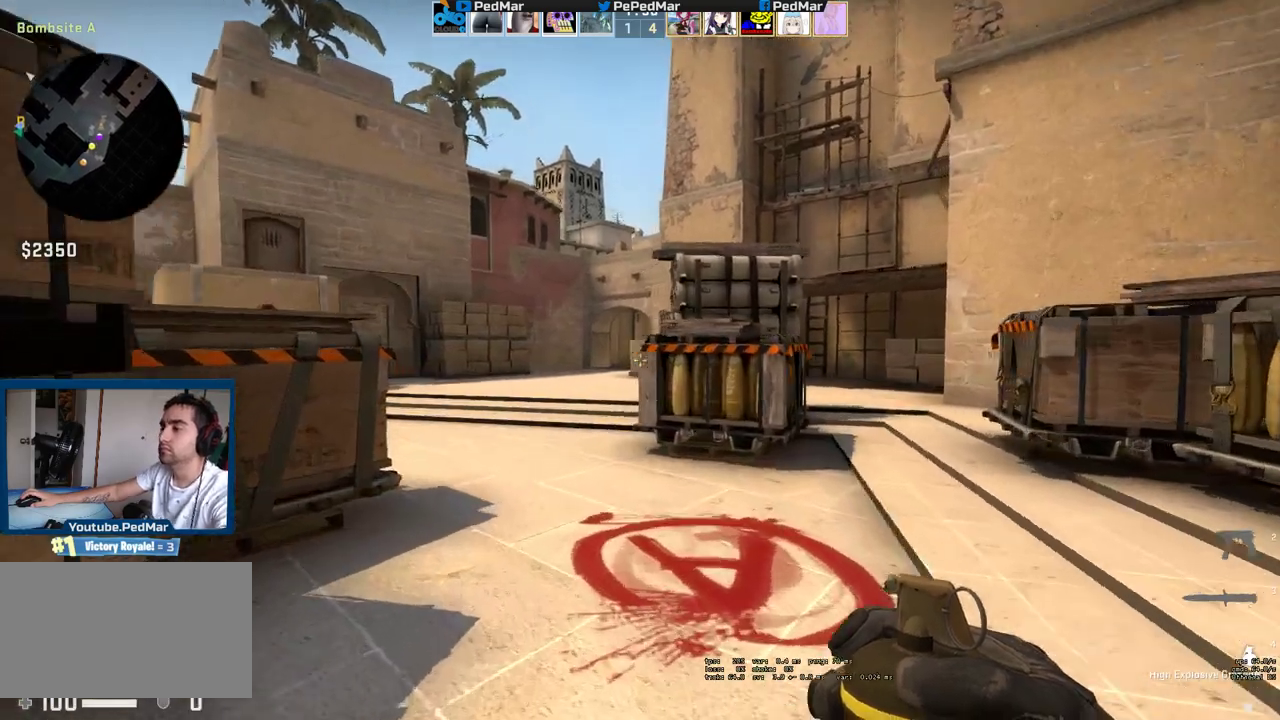
{"keys": ["w"], "mouse": ["left"], "events": [[33, "a", "up"], [283, "mouse_left", "down"], [317, "a", "down"], [350, "a", "up"]]}
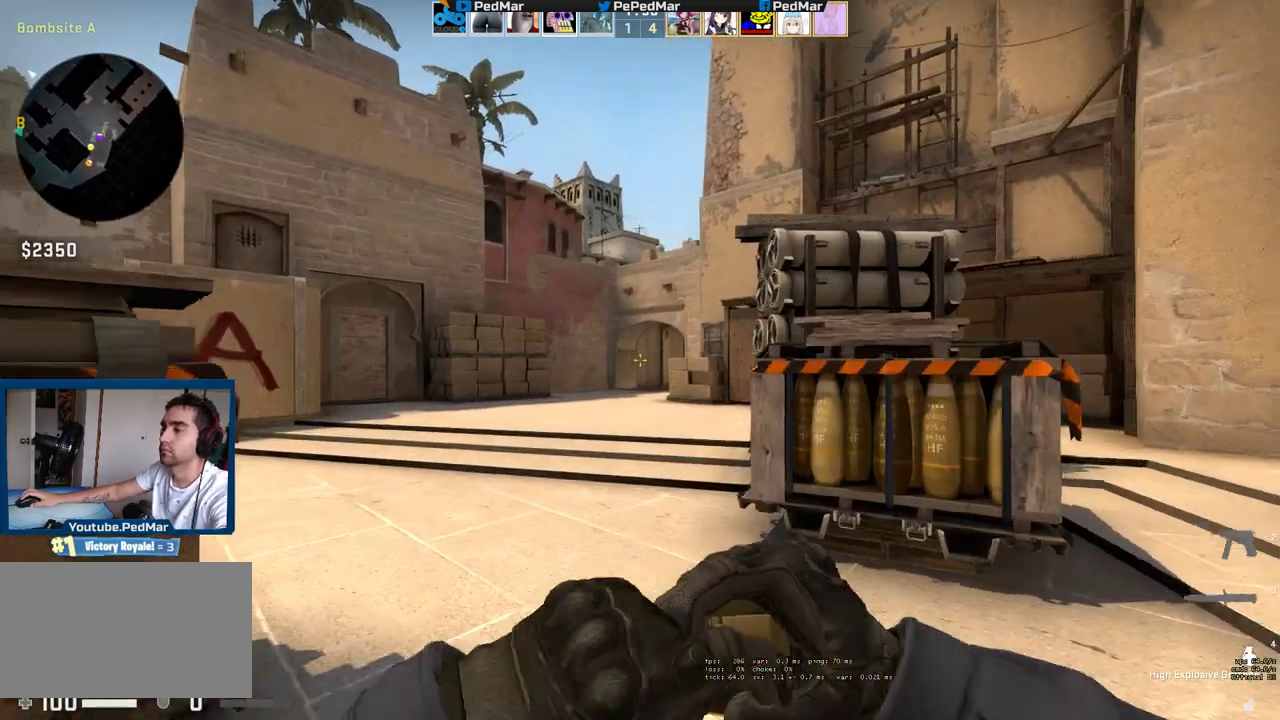
{"keys": ["w"], "mouse": [], "events": [[433, "mouse_left", "up"]]}
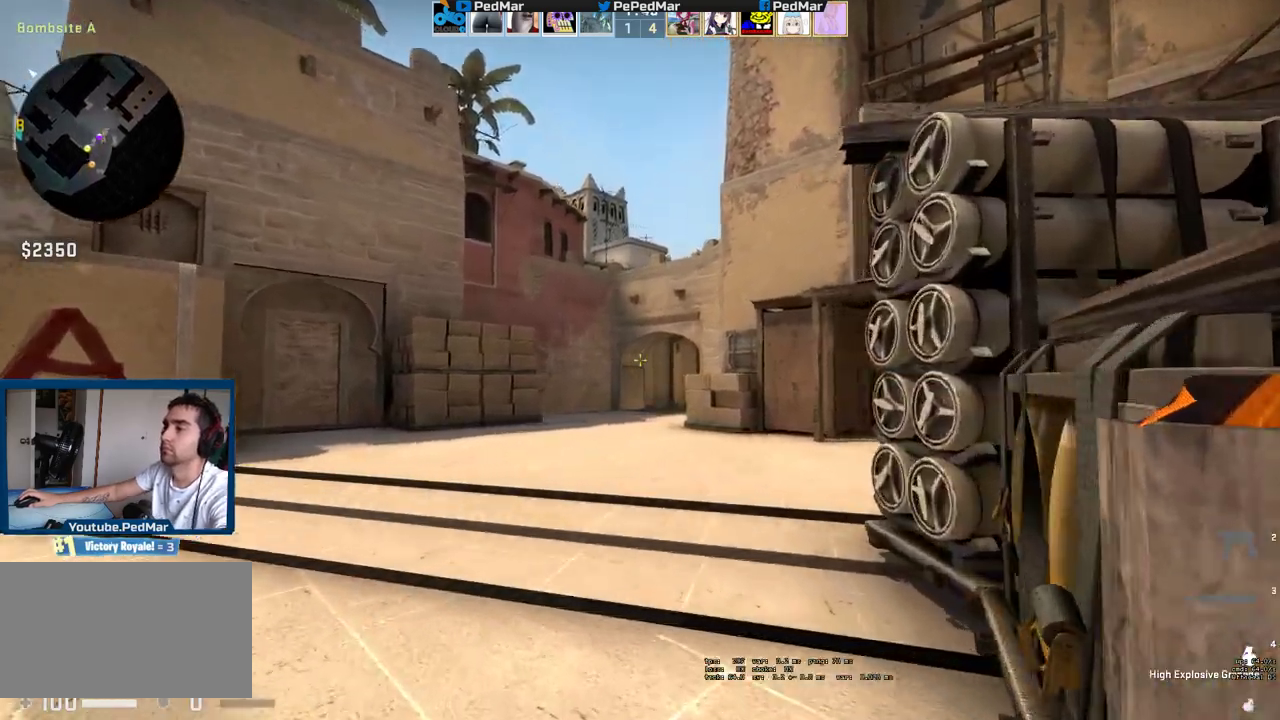
{"keys": ["d", "w"], "mouse": [], "events": [[200, "d", "down"], [317, "d", "up"], [433, "d", "down"]]}
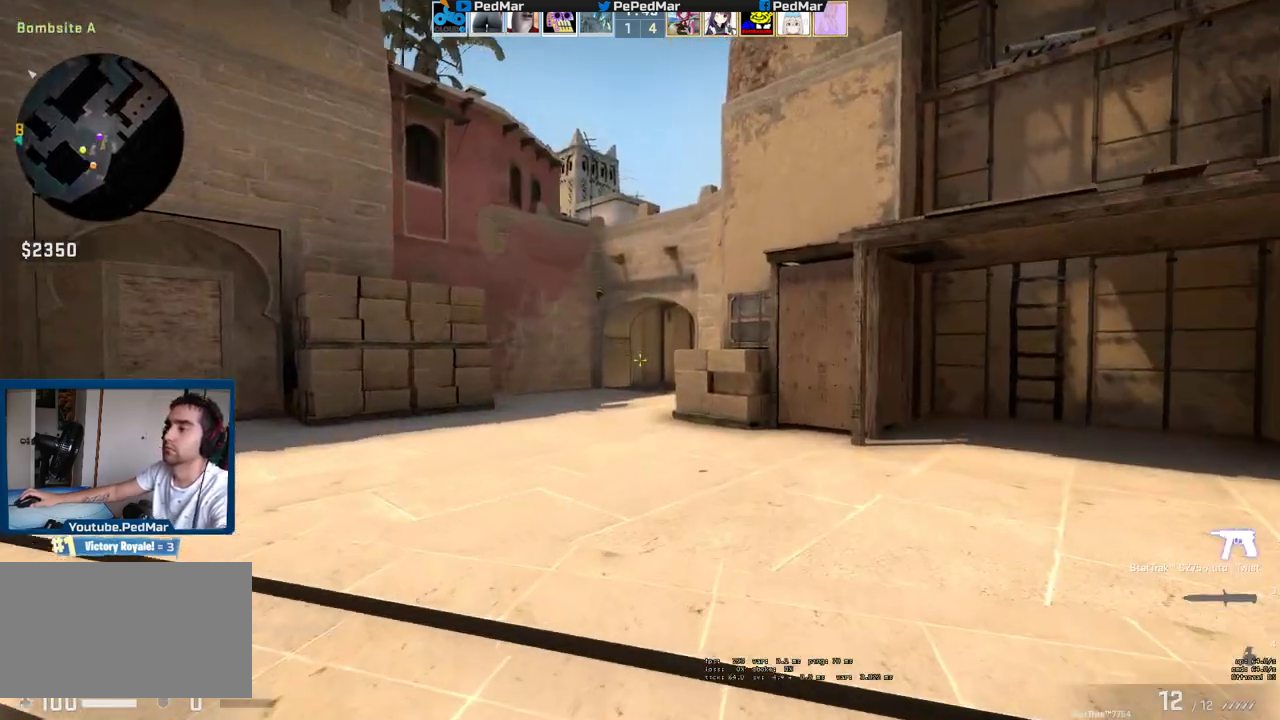
{"keys": ["d", "w"], "mouse": [], "events": []}
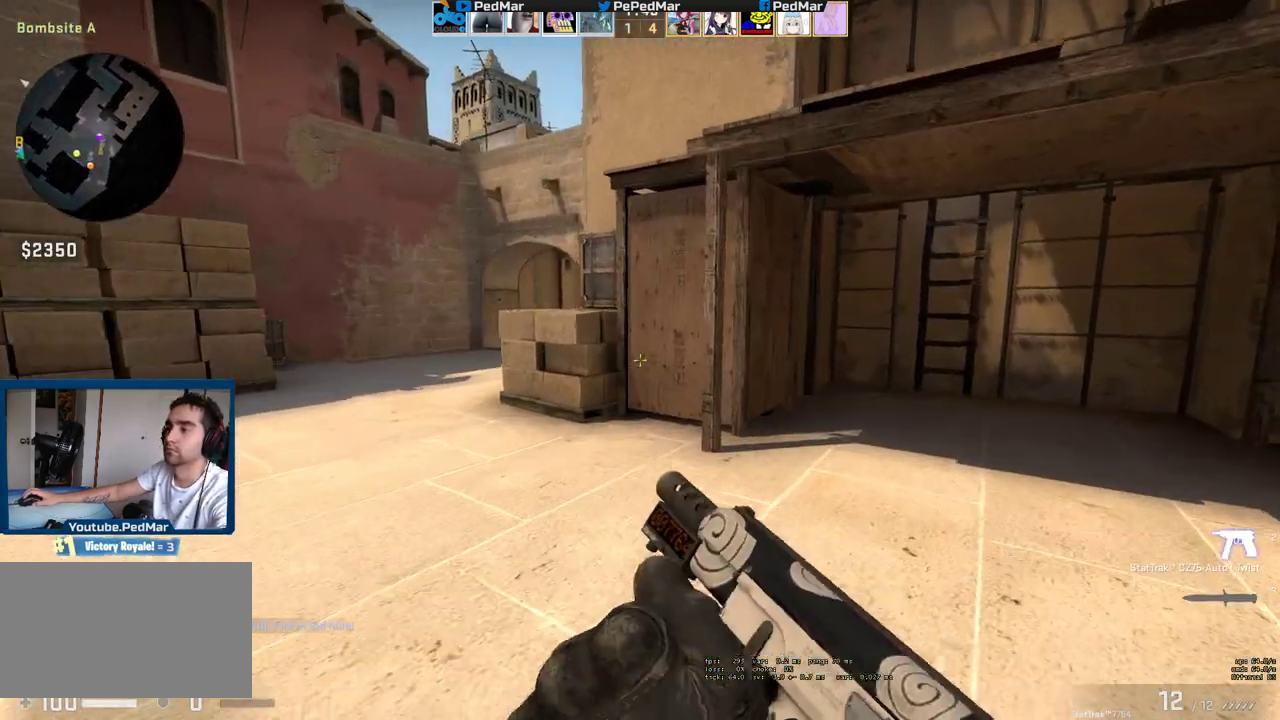
{"keys": ["w"], "mouse": [], "events": [[467, "d", "up"]]}
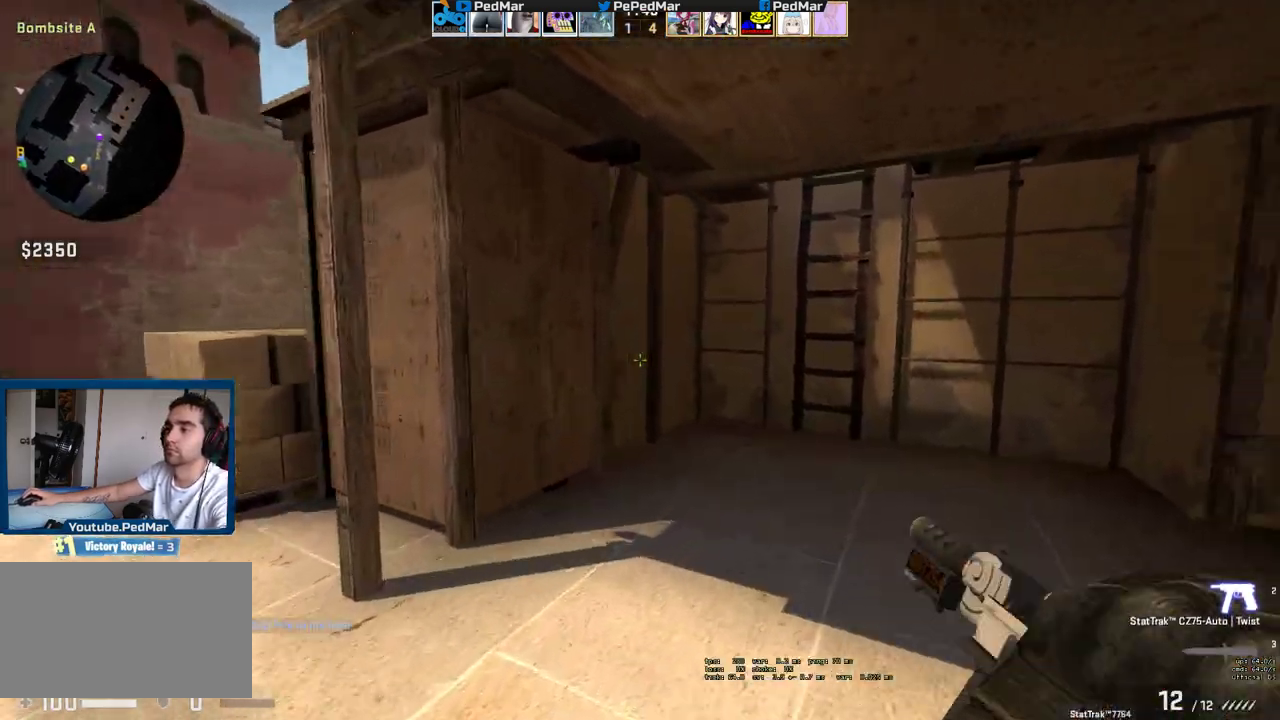
{"keys": ["shift", "w"], "mouse": [], "events": [[167, "shift", "down"]]}
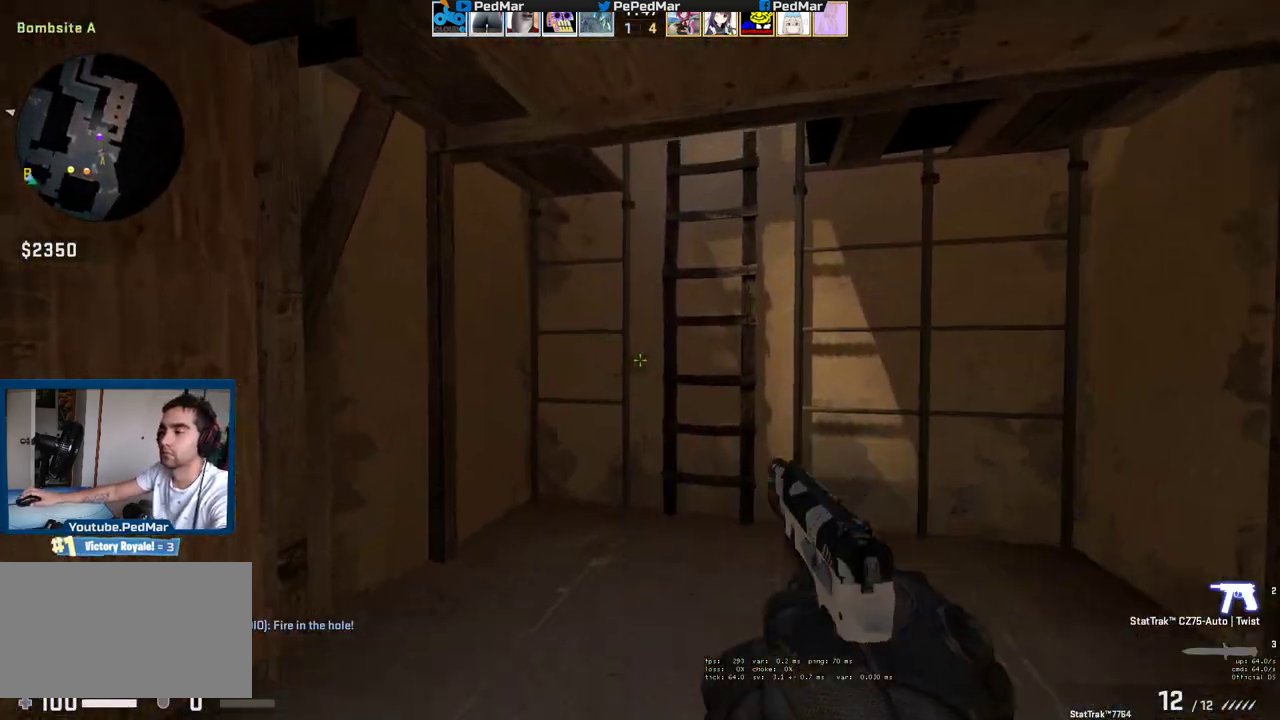
{"keys": ["shift", "w"], "mouse": [], "events": [[283, "d", "down"], [433, "d", "up"]]}
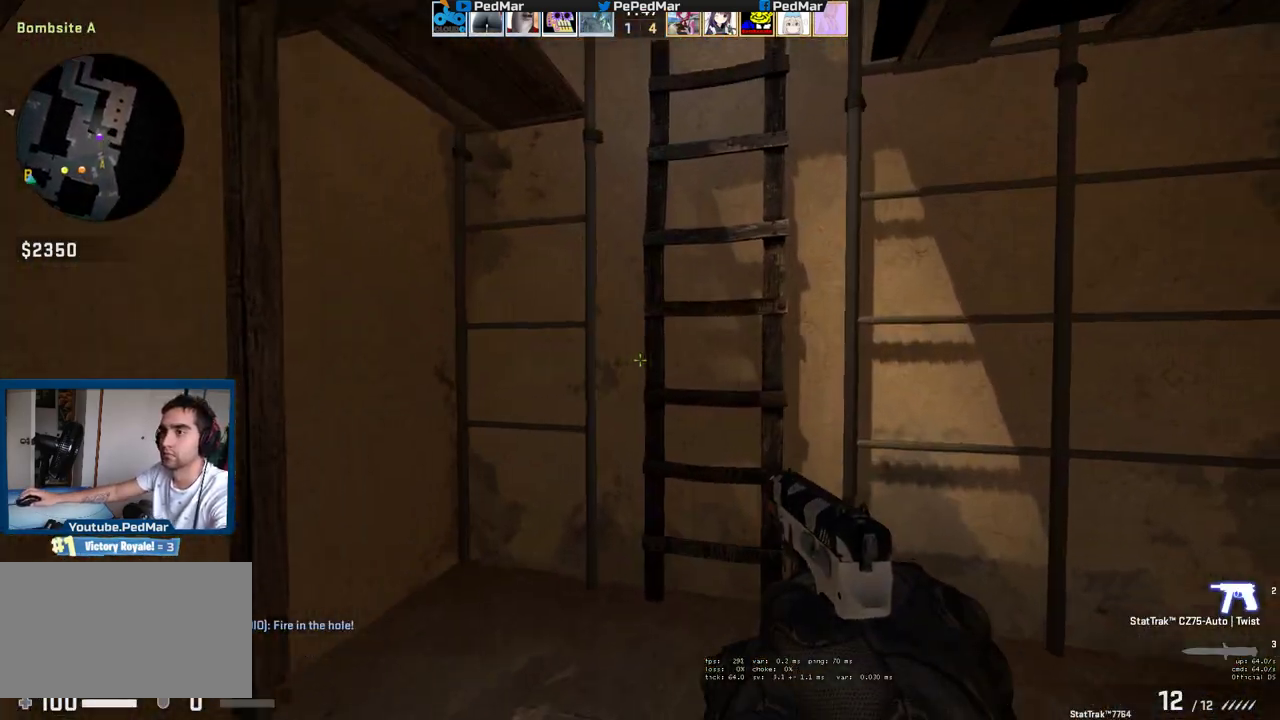
{"keys": ["d", "shift", "w"], "mouse": [], "events": [[333, "d", "down"]]}
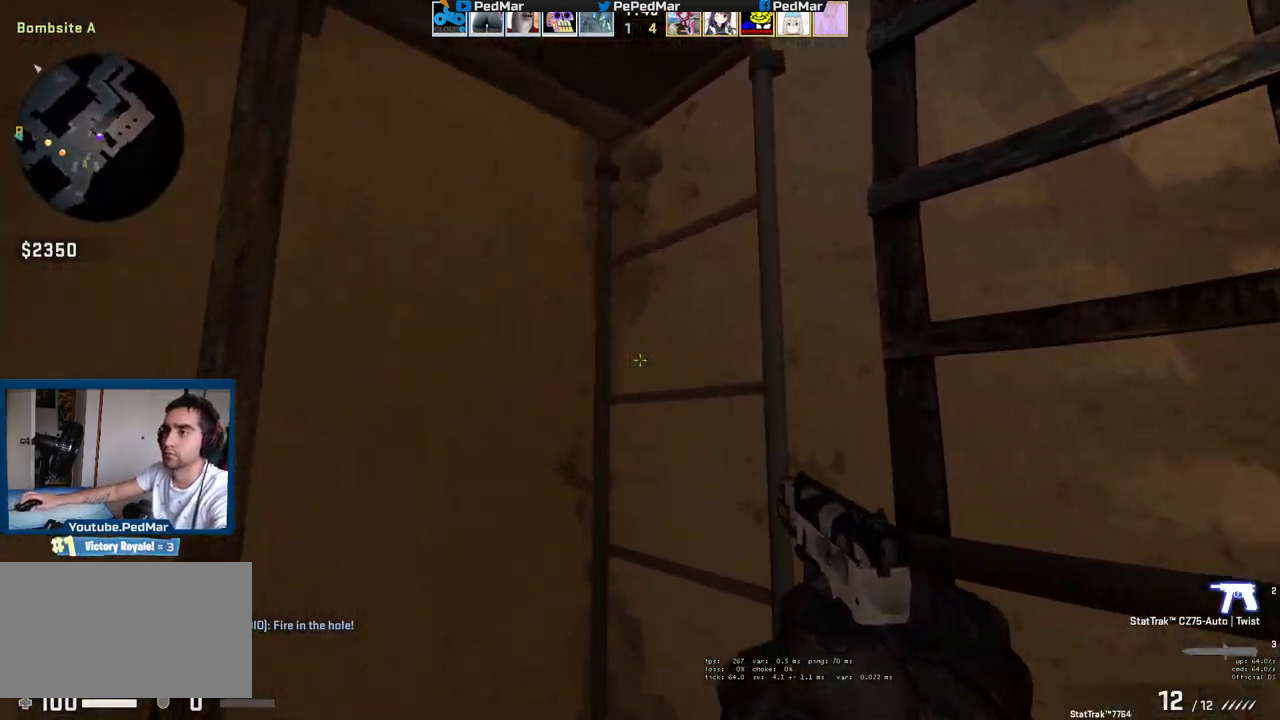
{"keys": ["d", "shift", "w"], "mouse": [], "events": []}
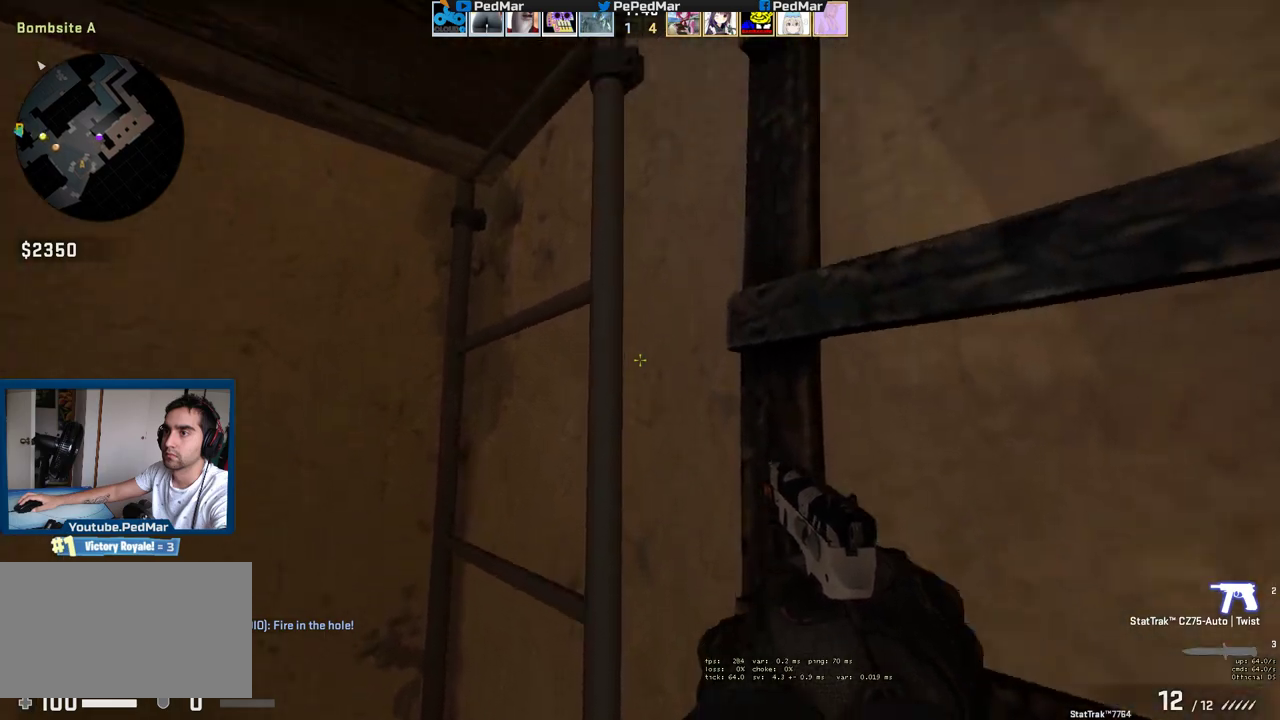
{"keys": ["d", "shift", "w"], "mouse": [], "events": []}
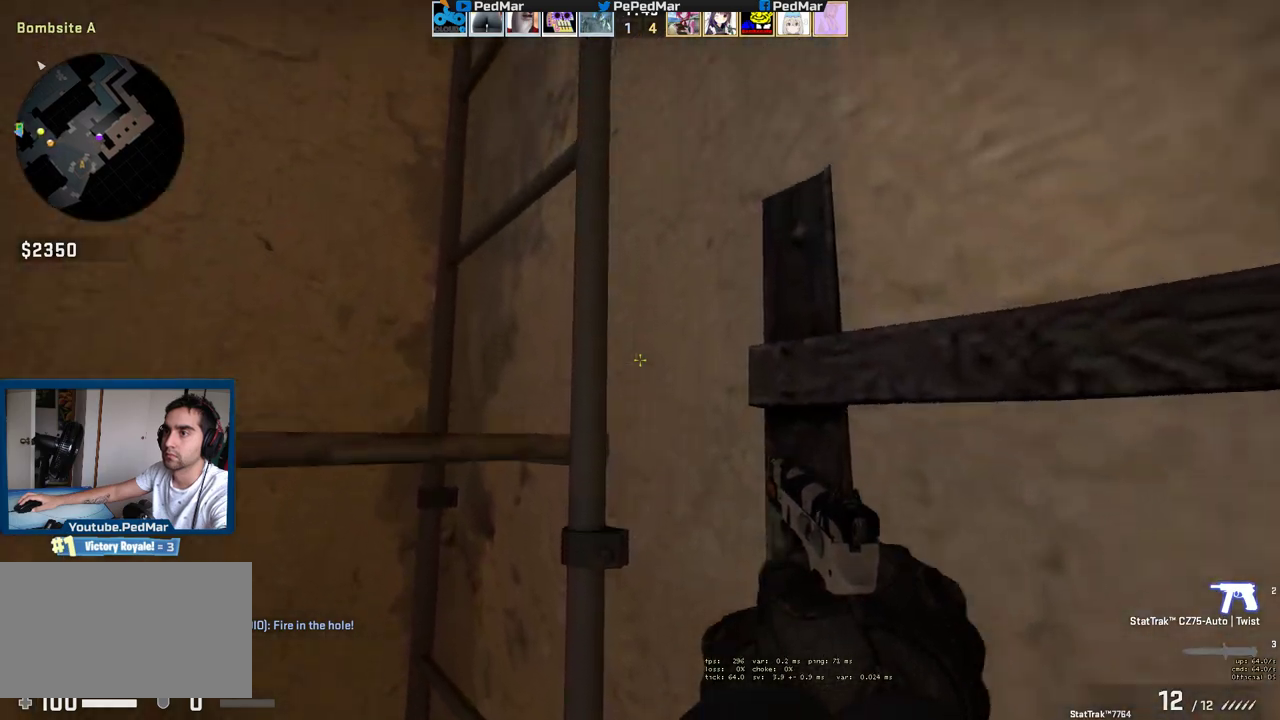
{"keys": ["d", "shift", "w"], "mouse": [], "events": []}
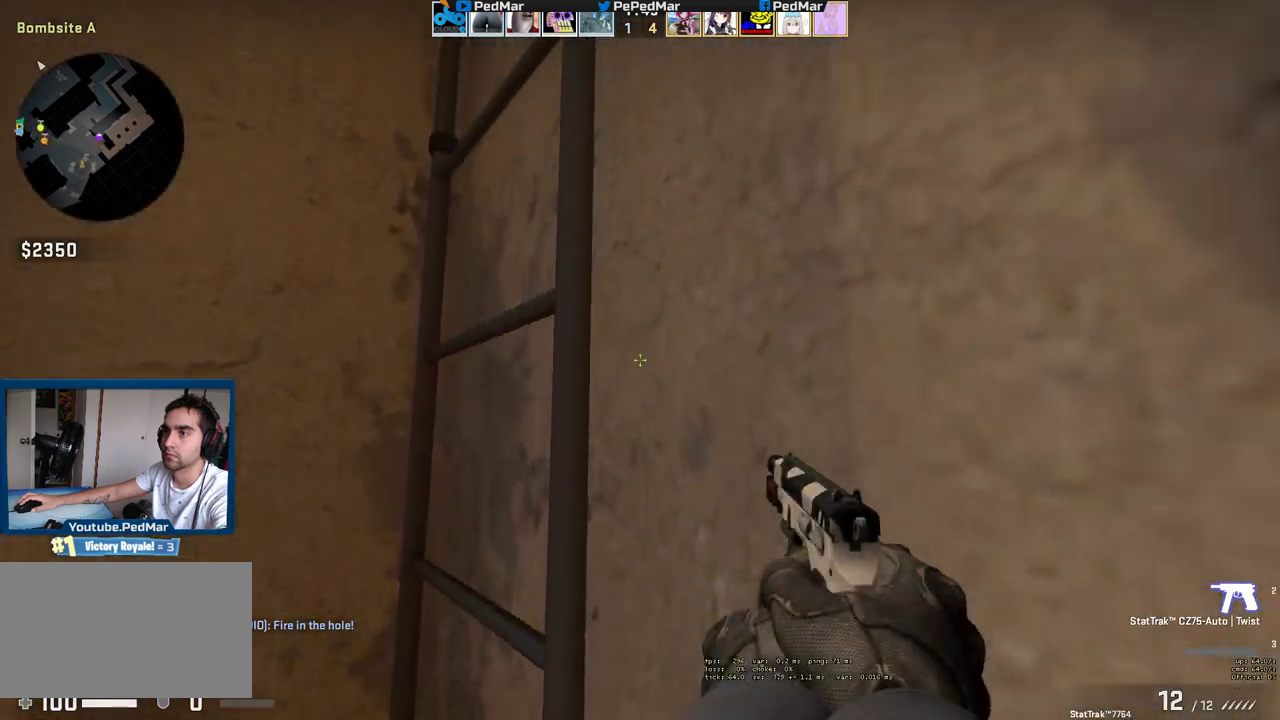
{"keys": ["a", "shift", "w"], "mouse": [], "events": [[267, "d", "up"], [333, "a", "down"]]}
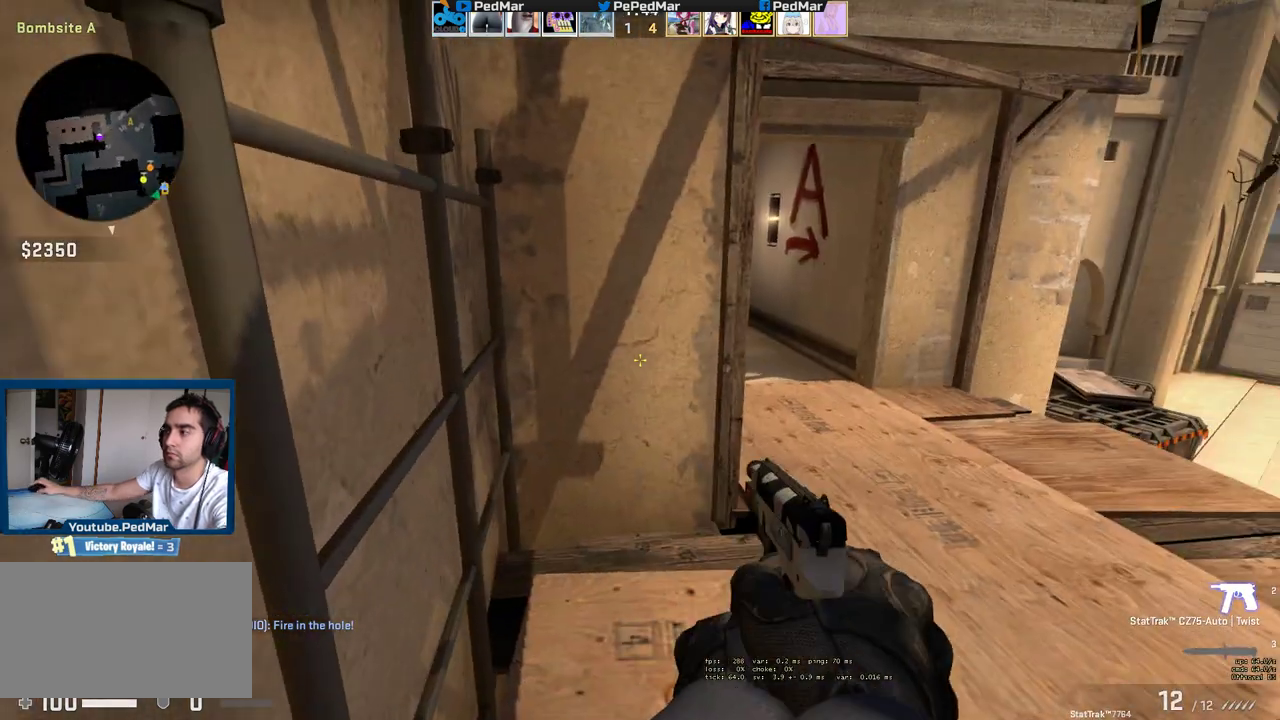
{"keys": ["a", "s", "shift"], "mouse": [], "events": [[183, "w", "up"], [483, "s", "down"]]}
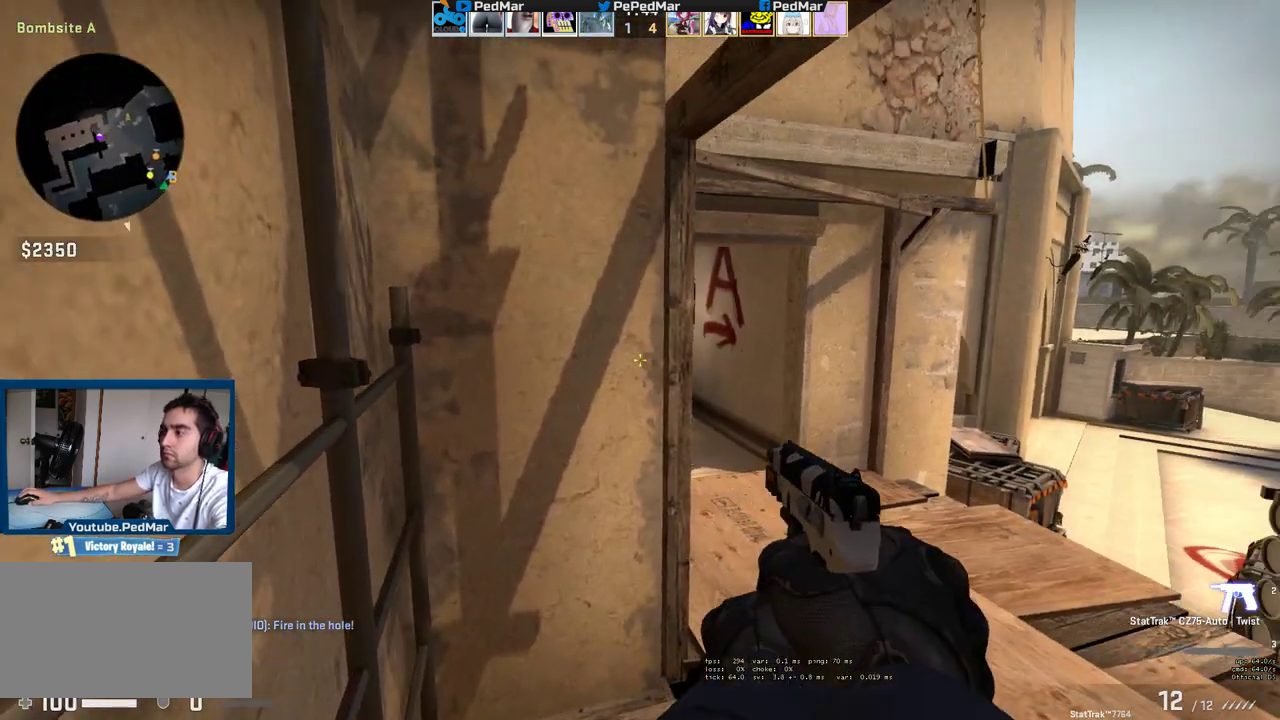
{"keys": ["s", "shift"], "mouse": [], "events": [[317, "a", "up"]]}
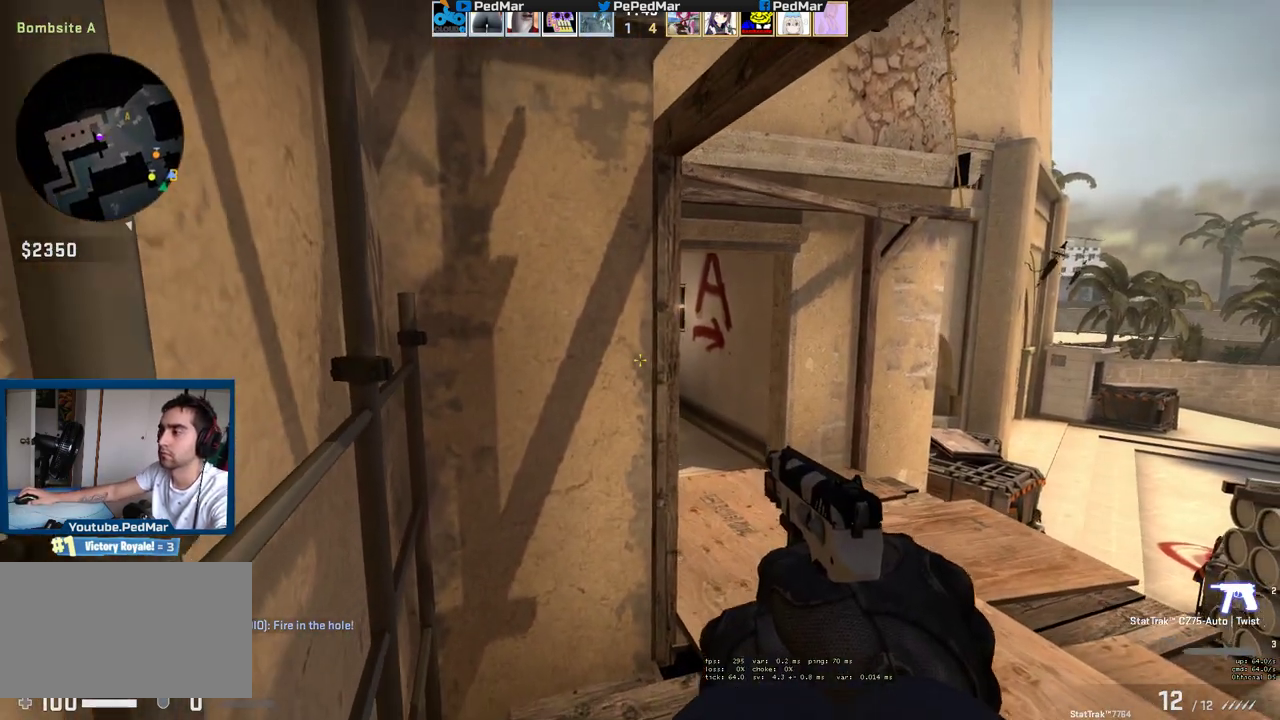
{"keys": ["a", "shift"], "mouse": [], "events": [[33, "a", "down"], [33, "s", "up"], [400, "w", "down"], [500, "w", "up"]]}
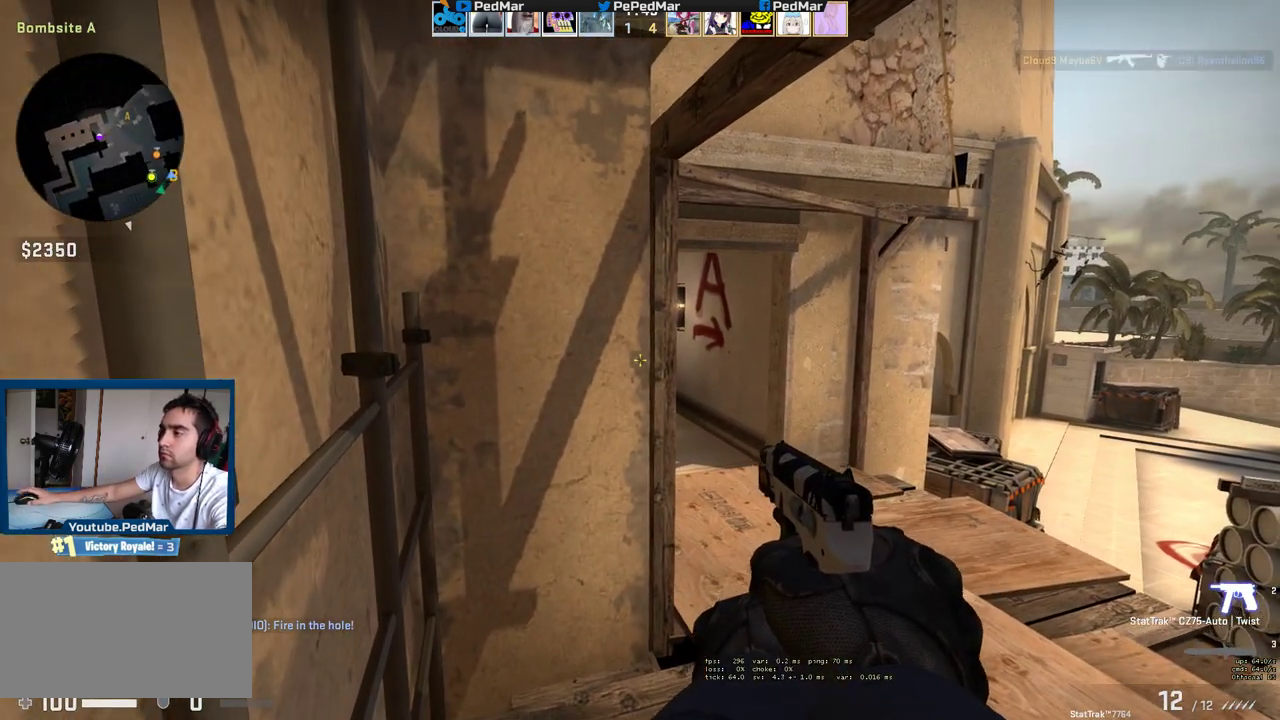
{"keys": [], "mouse": [], "events": [[183, "a", "up"], [283, "shift", "up"]]}
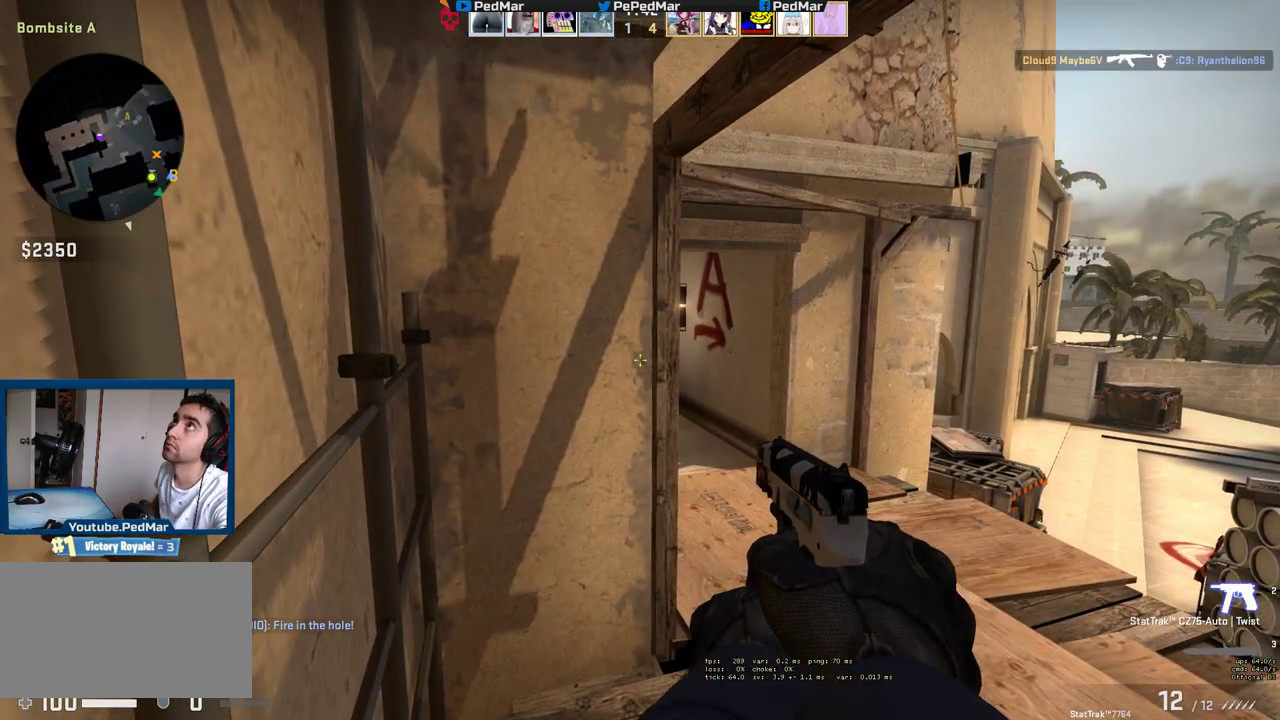
{"keys": ["s", "shift"], "mouse": [], "events": [[383, "s", "down"], [450, "shift", "down"]]}
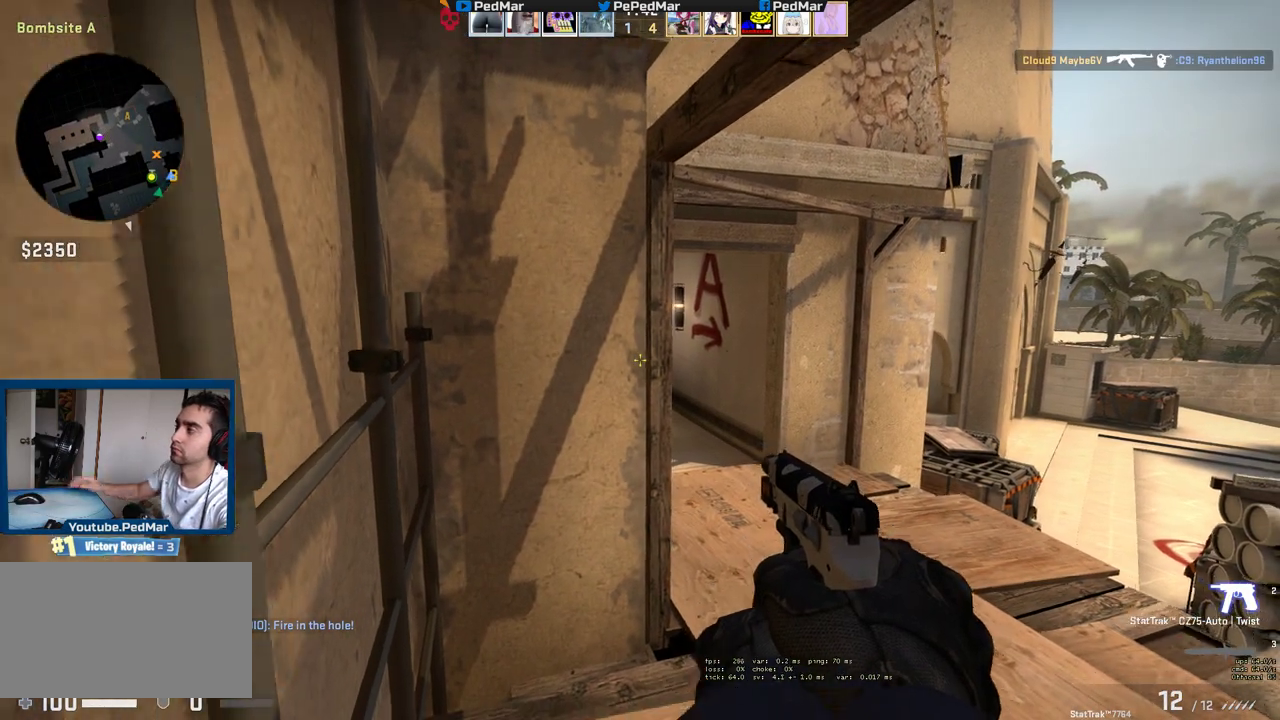
{"keys": ["s", "shift"], "mouse": [], "events": []}
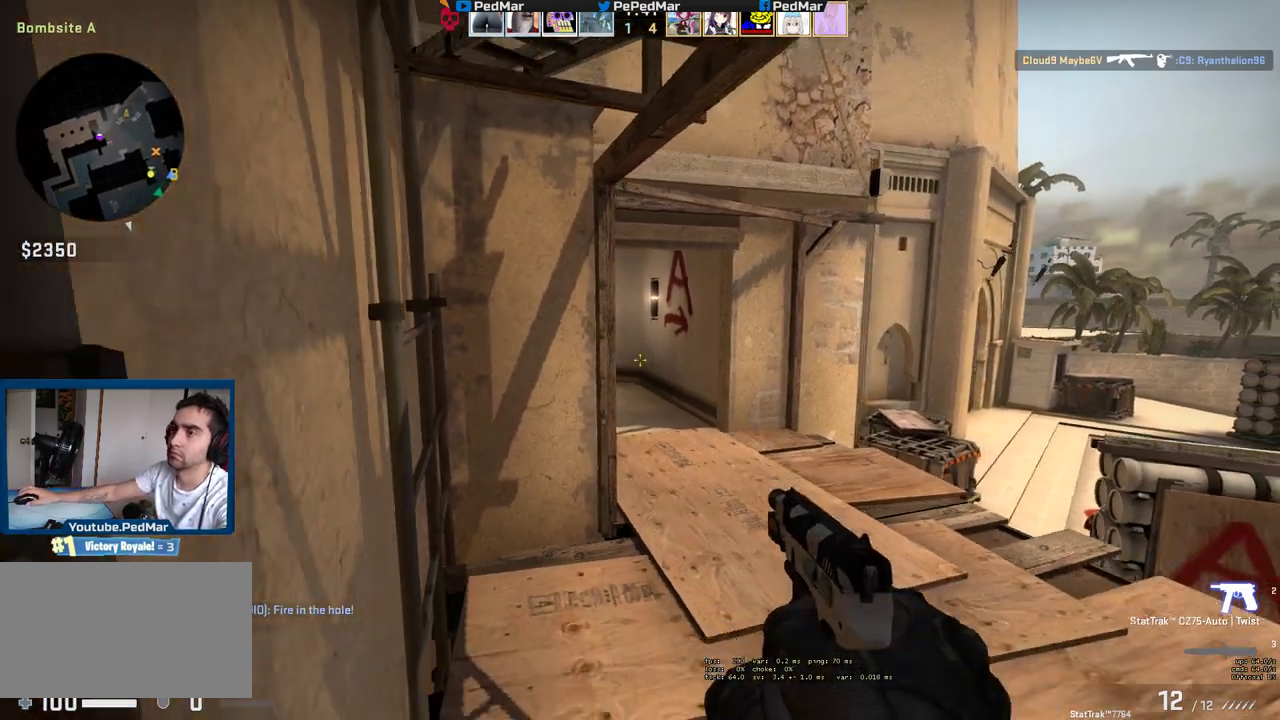
{"keys": ["s", "shift"], "mouse": [], "events": [[50, "d", "down"], [83, "s", "up"], [383, "s", "down"], [450, "d", "up"]]}
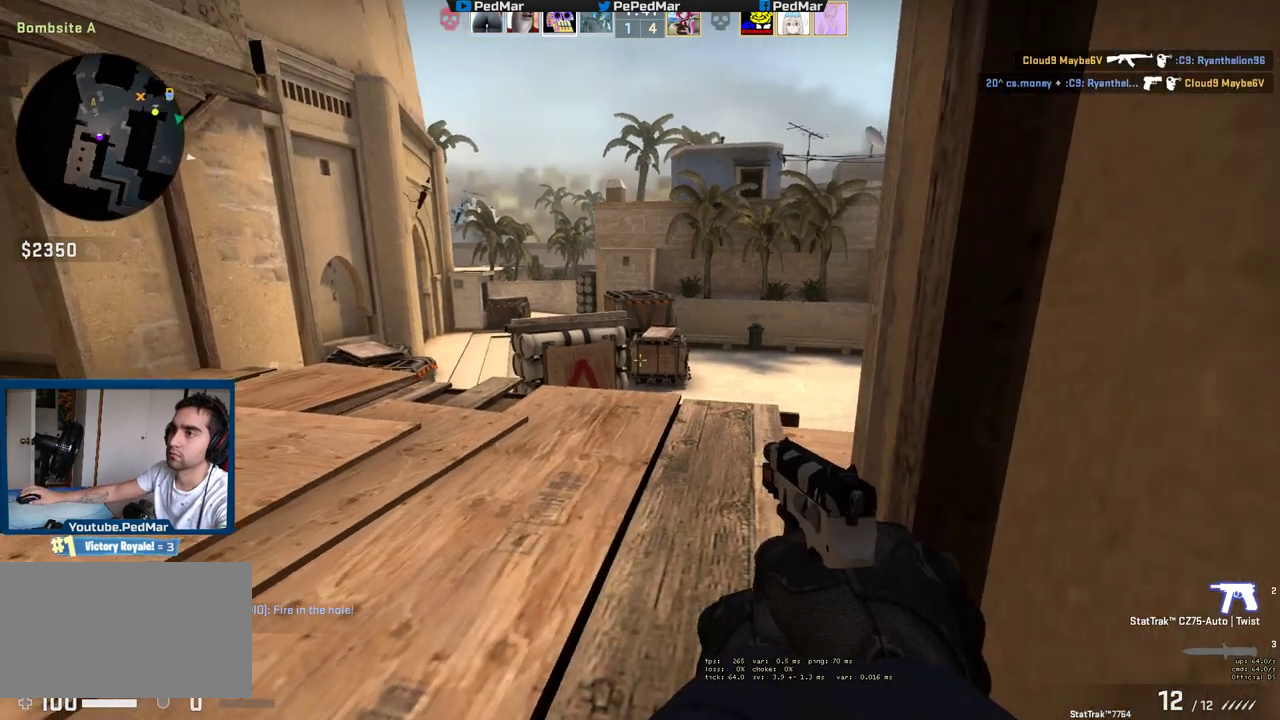
{"keys": ["d", "s", "shift"], "mouse": [], "events": [[300, "d", "down"]]}
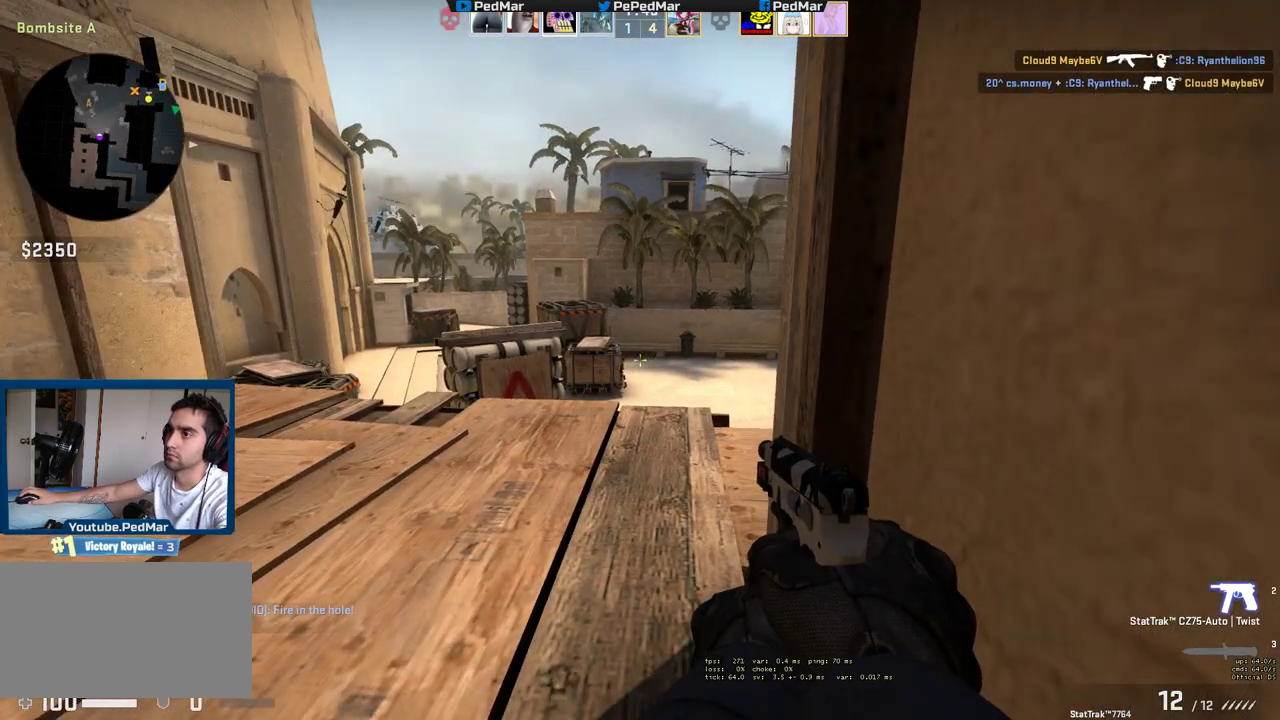
{"keys": ["shift"], "mouse": [], "events": [[183, "s", "up"], [367, "d", "up"]]}